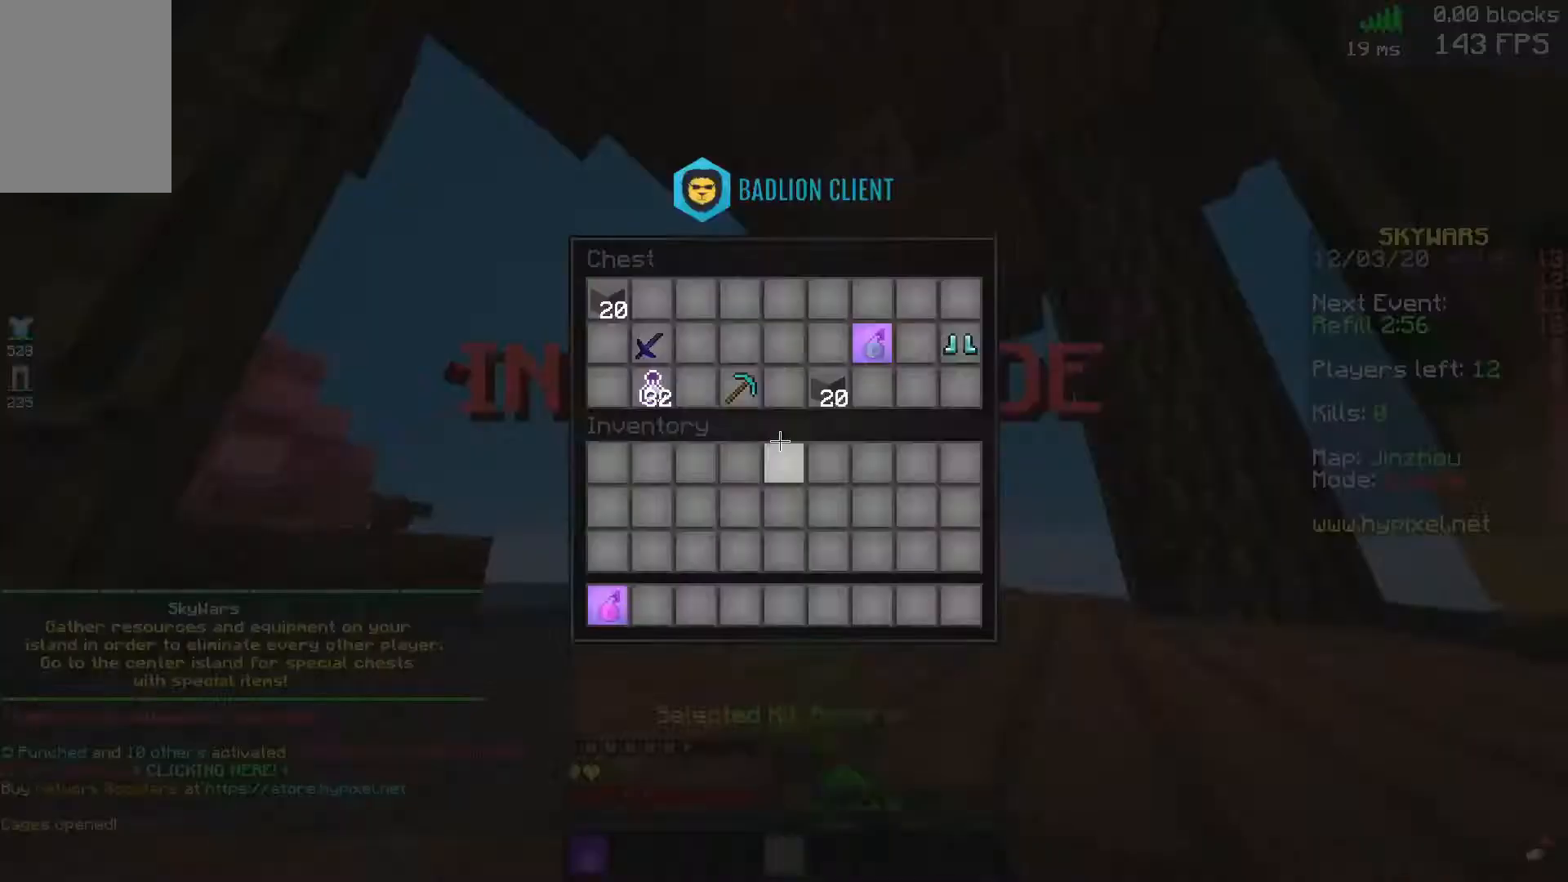
Gameplay with keyboard and mouse; each line is a JSON object with the keys and mouse buttons held at the frame after it. "events" lists presses ("down") and releases ("up") of "a", "d", "s", "space", "w", "mouse_left" and "mouse_right" between this image and that frame as [ms after this image, input, new state], when the widget could be followed in between. "mouse_left", "mouse_right" = the "left", "right" buttons of the "mouse" list. No other keys are recorded. Fast repeated clicks can show as one long hold. Mouse movement is not recorded.
{"keys": [], "mouse": [], "events": []}
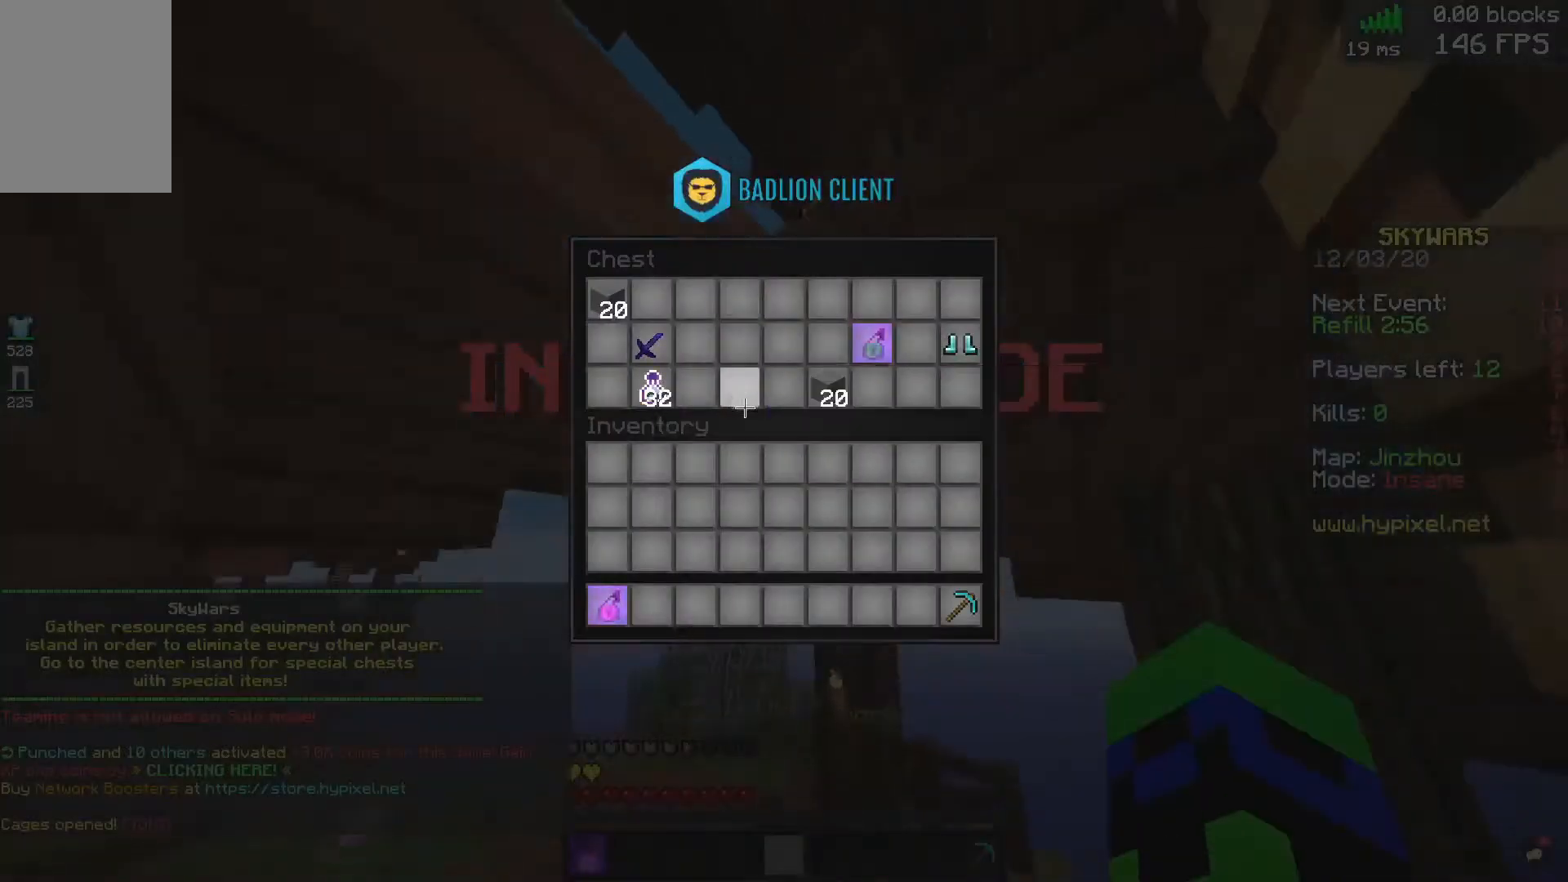
{"keys": [], "mouse": [], "events": []}
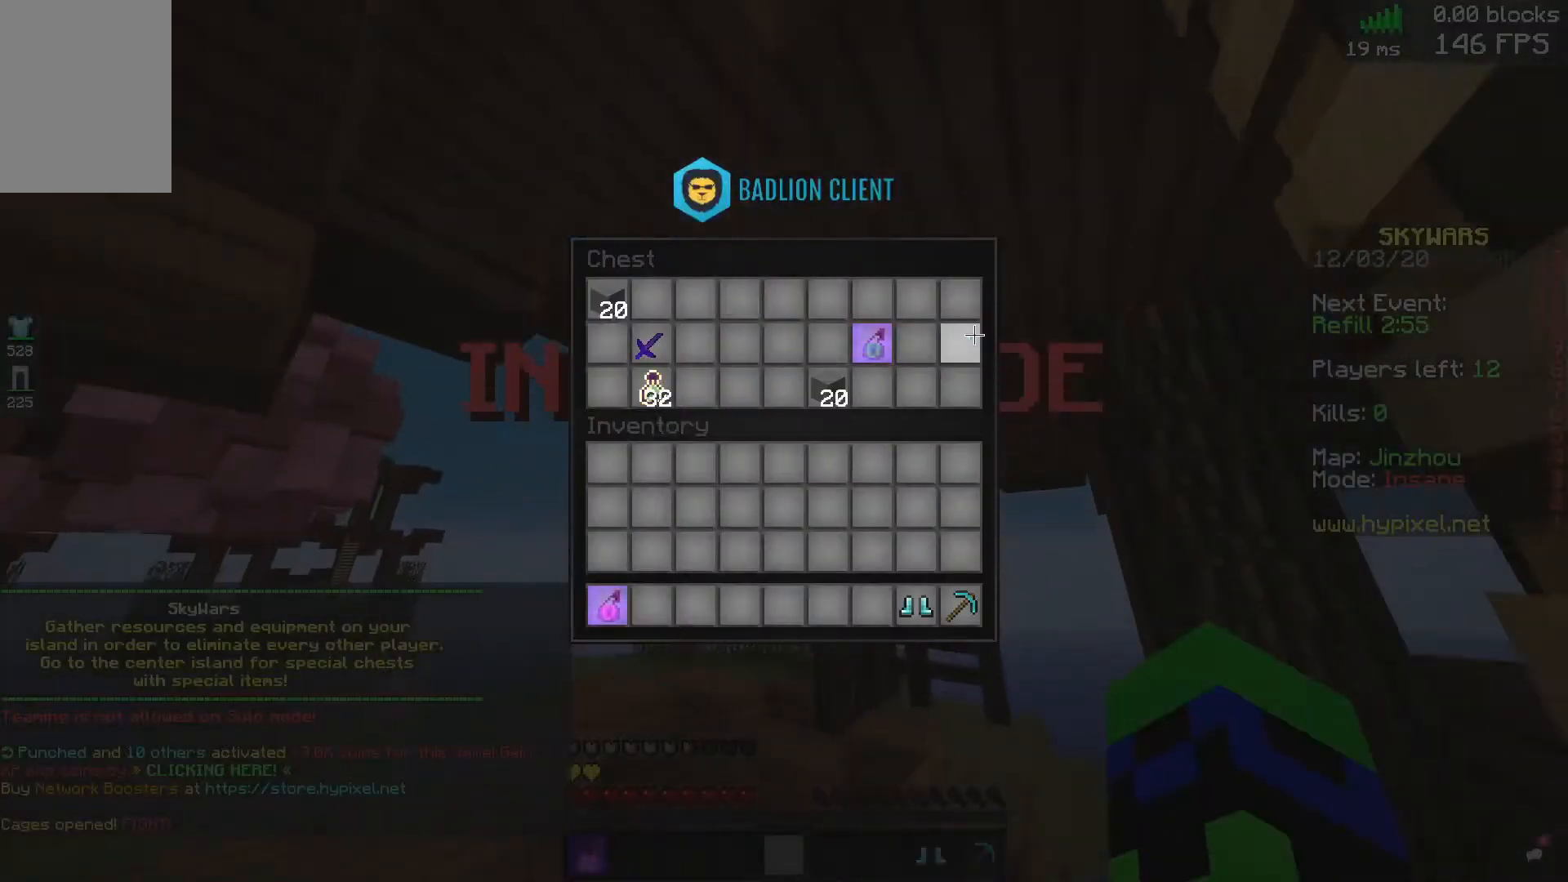
{"keys": [], "mouse": [], "events": []}
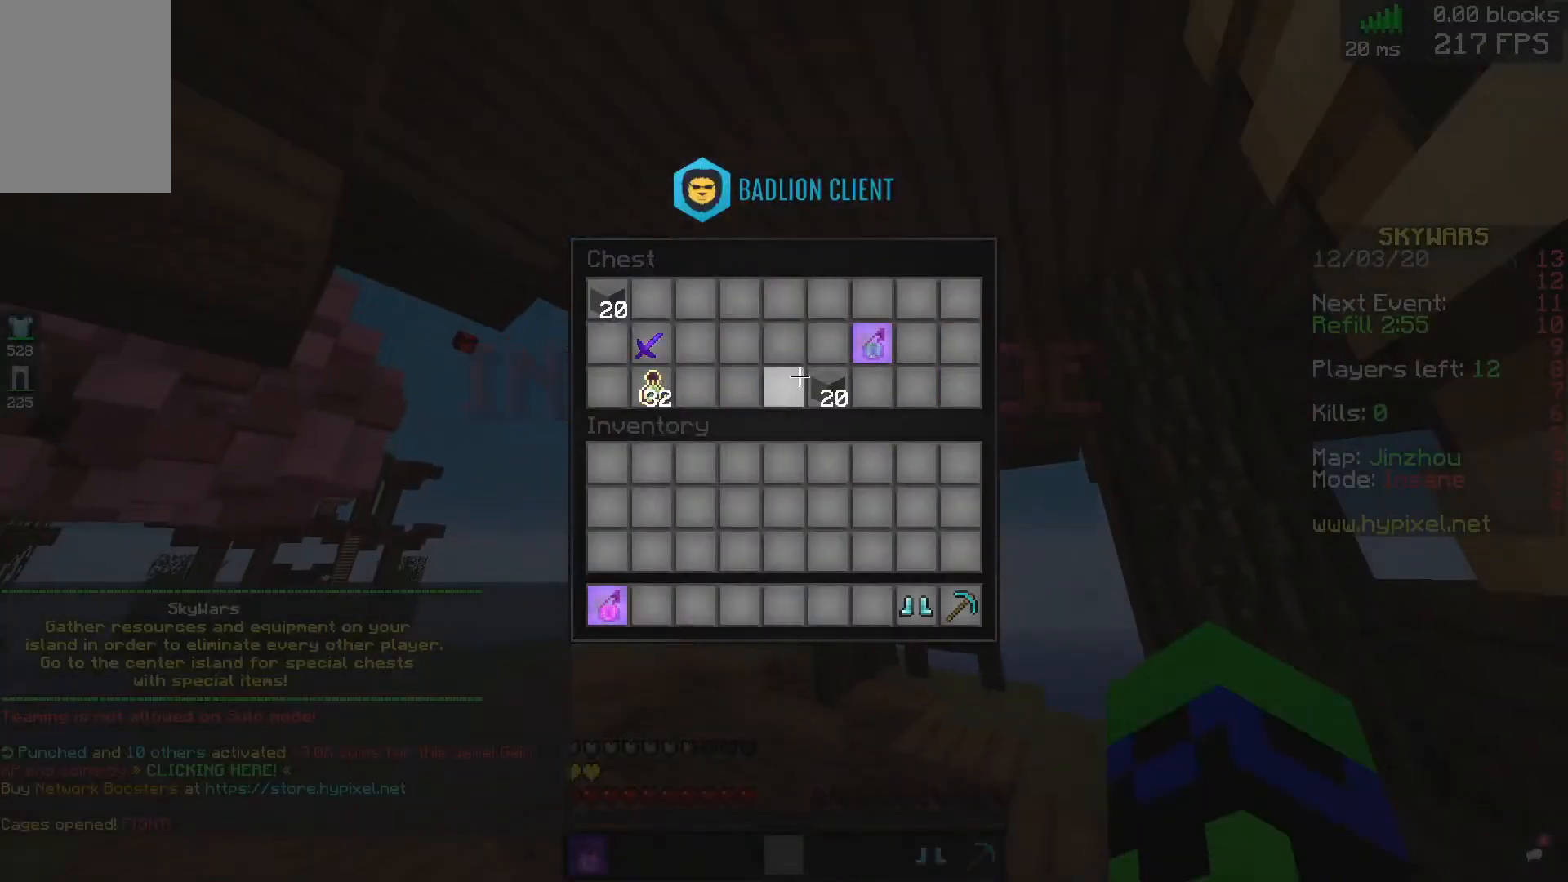
{"keys": [], "mouse": [], "events": []}
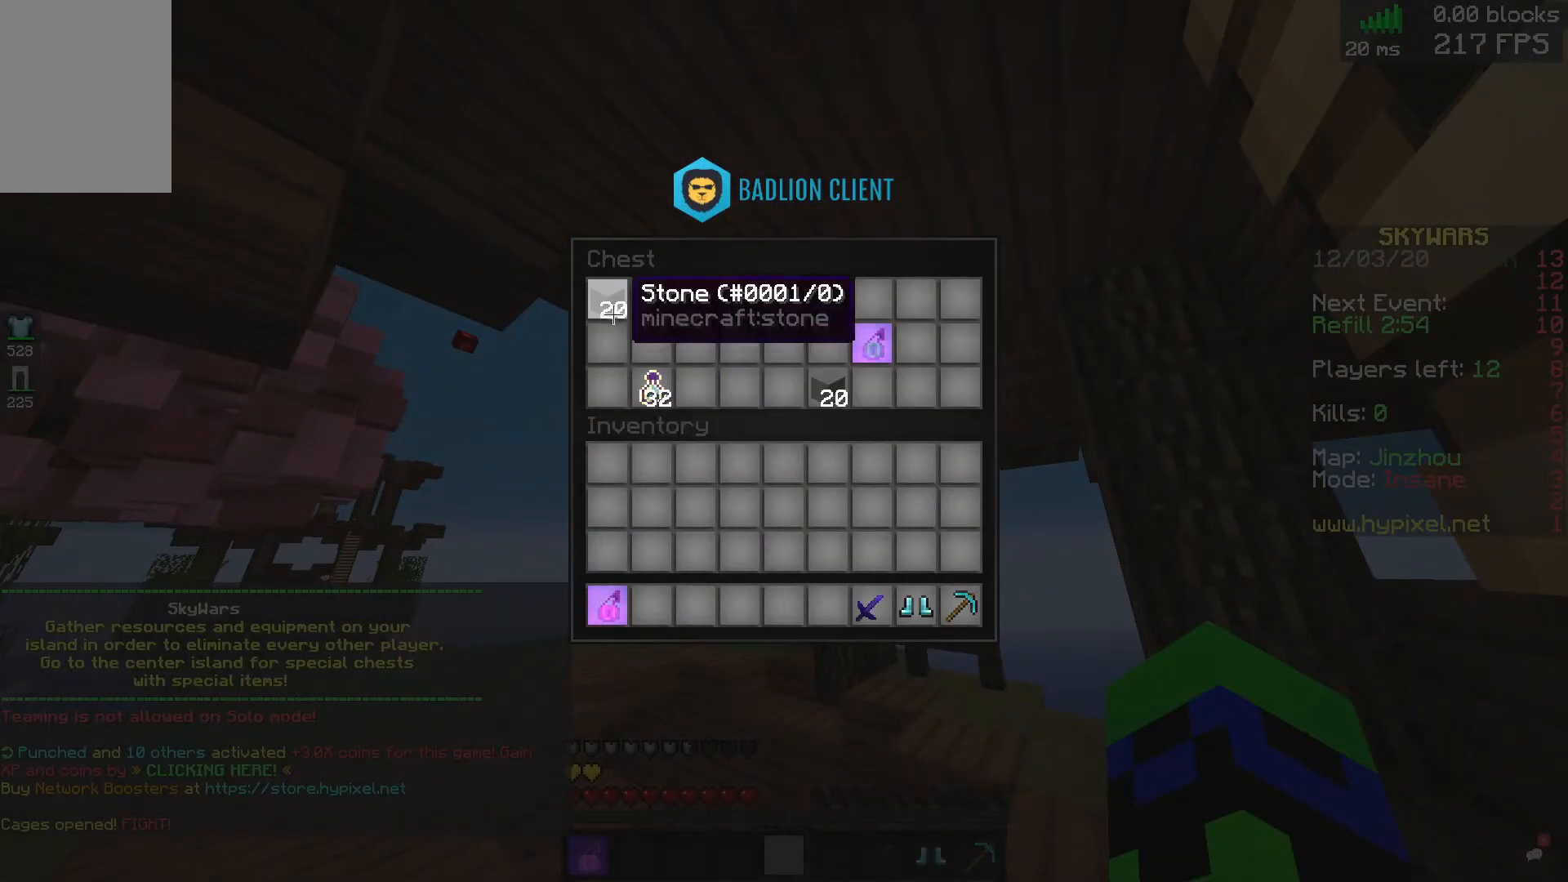
{"keys": ["w"], "mouse": [], "events": [[520, "w", "down"]]}
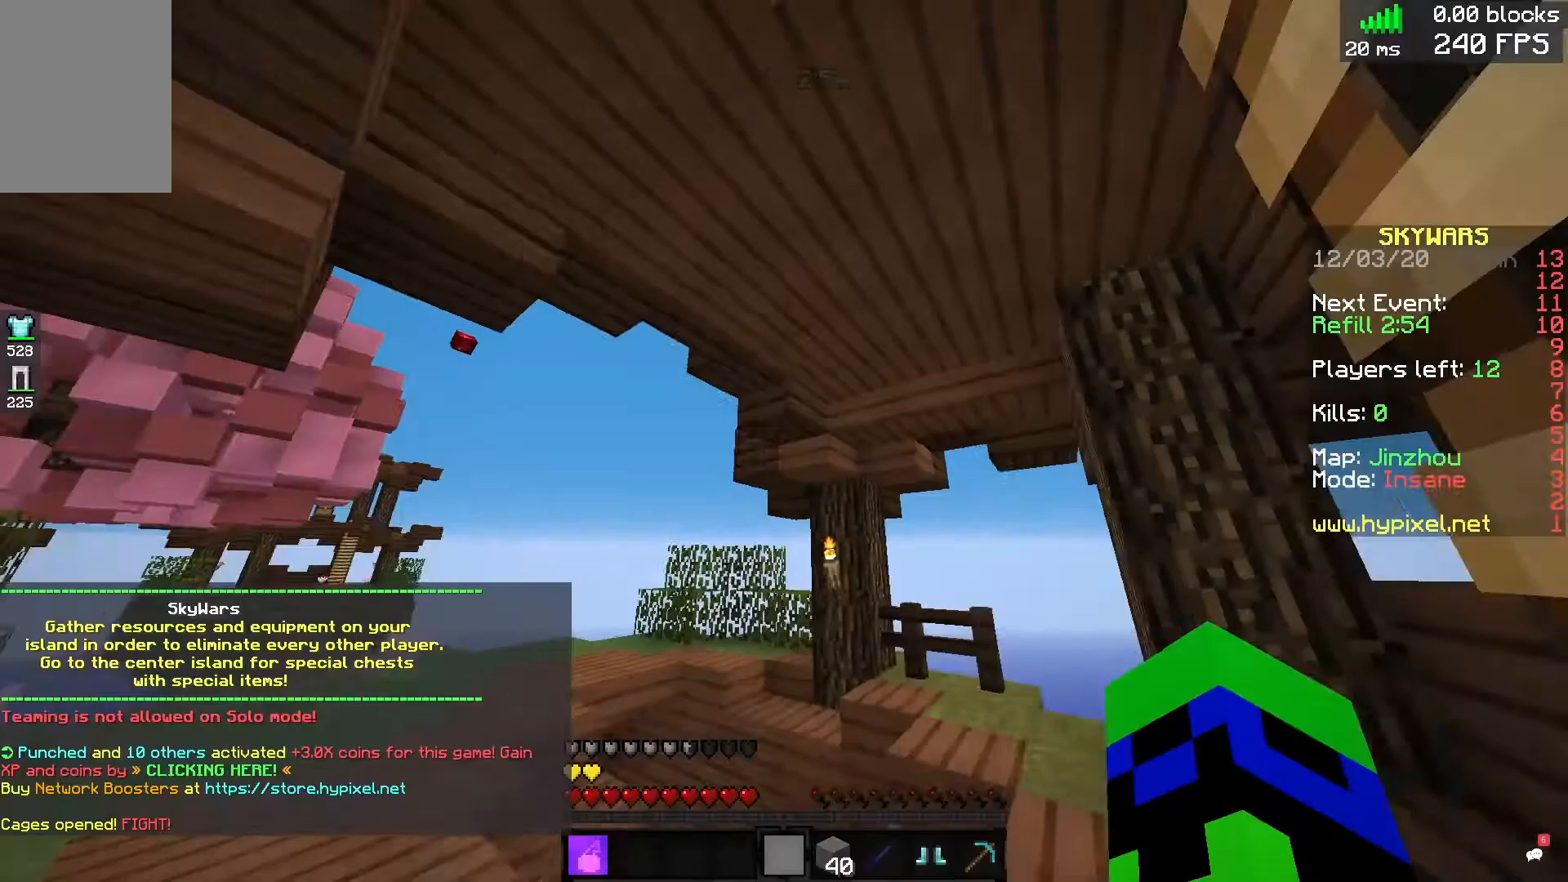
{"keys": [], "mouse": [], "events": [[200, "w", "up"], [320, "mouse_right", "down"], [480, "mouse_right", "up"]]}
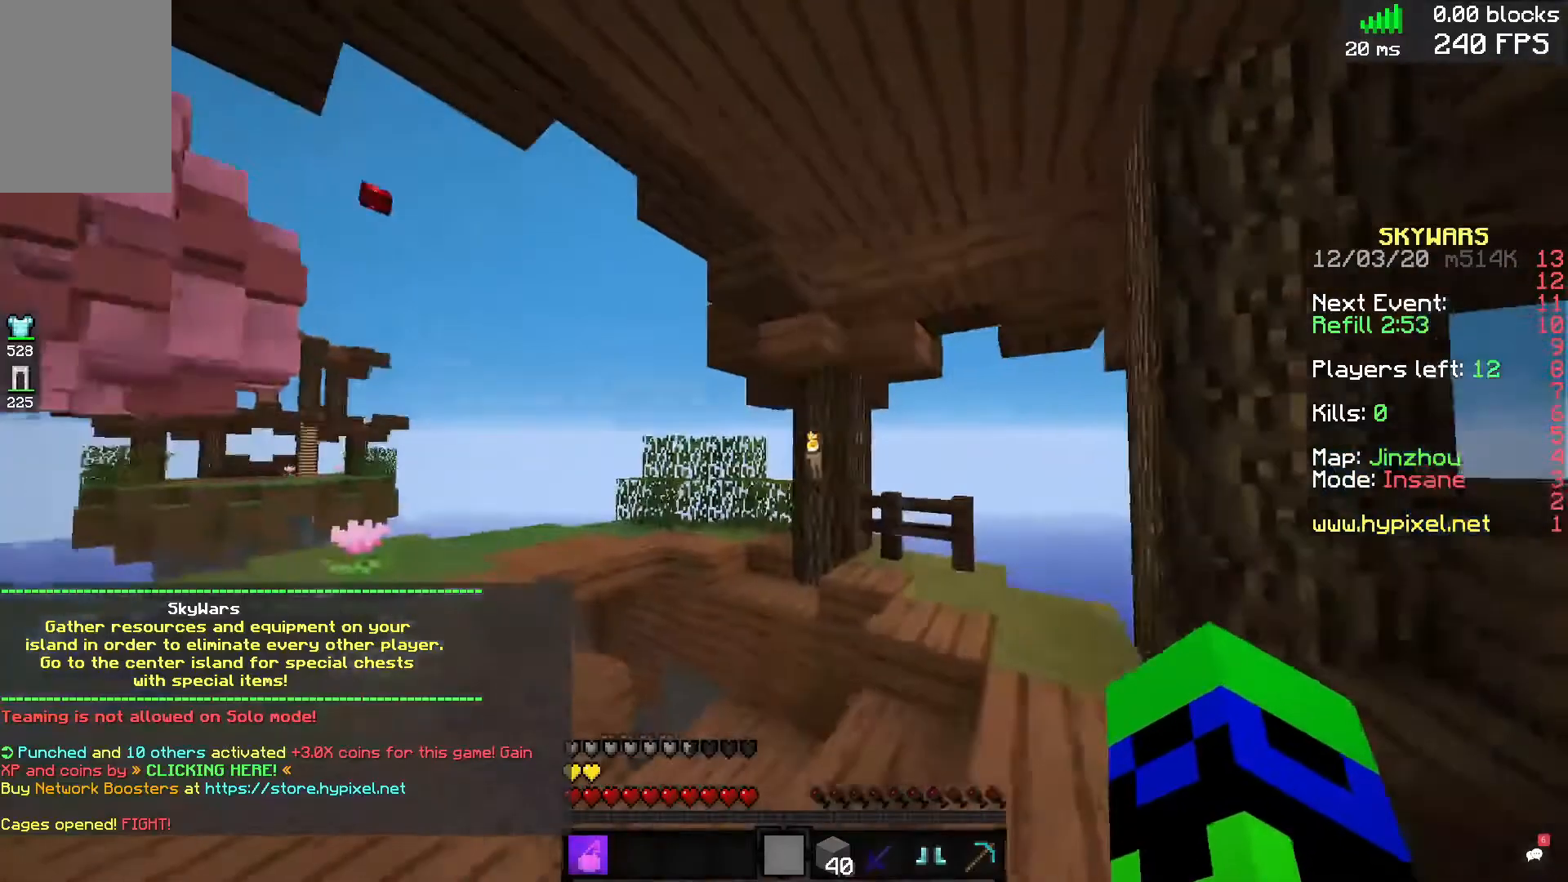
{"keys": ["d", "w"], "mouse": [], "events": [[200, "s", "down"], [400, "d", "down"], [400, "s", "up"], [520, "w", "down"]]}
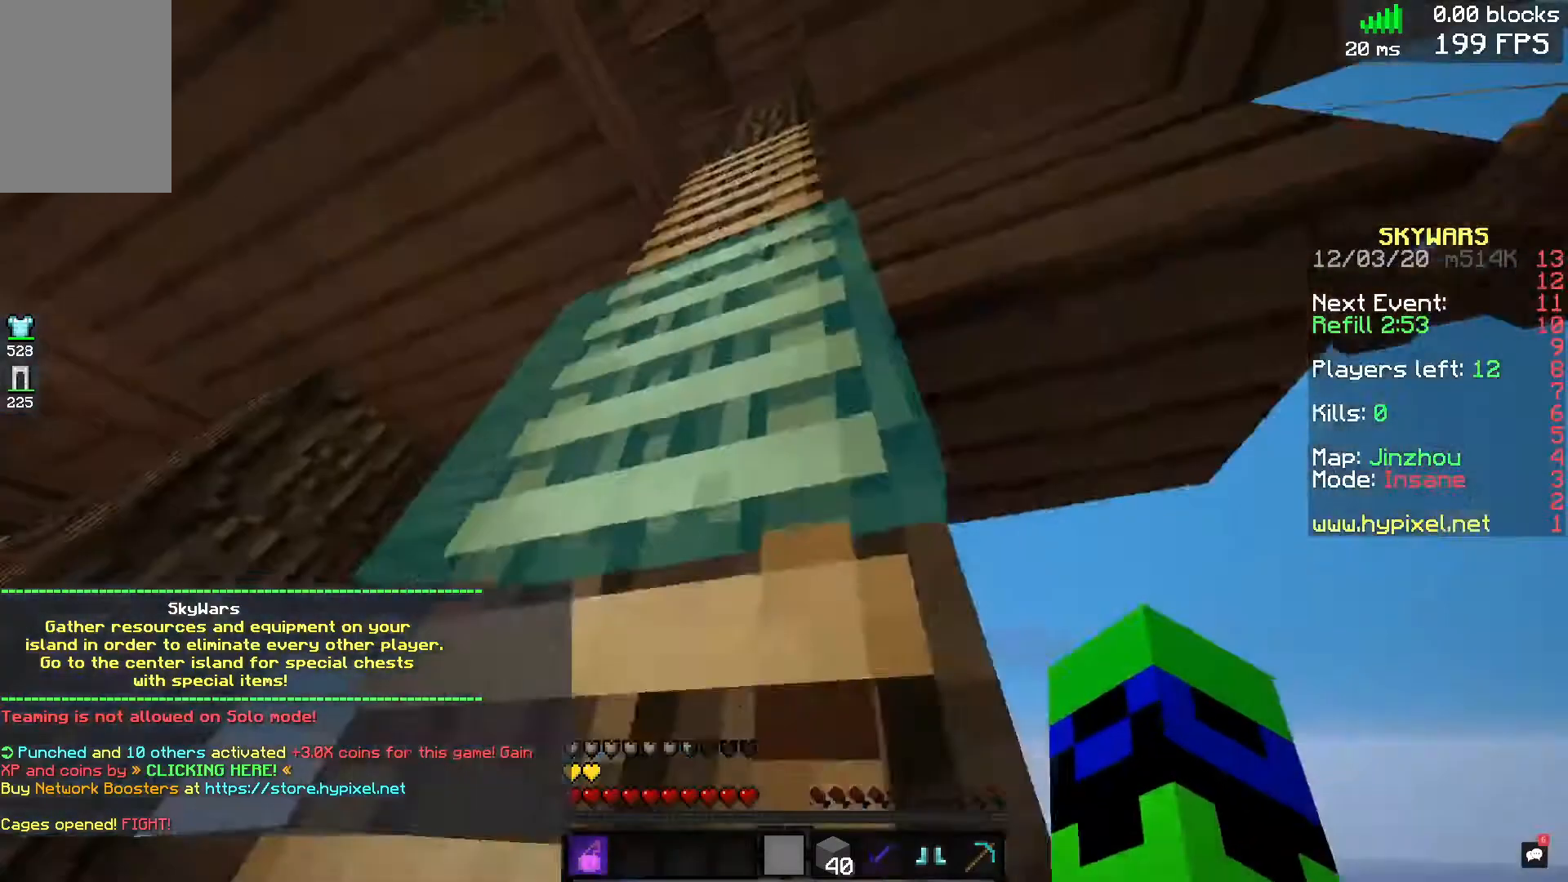
{"keys": ["a", "w"], "mouse": [], "events": [[40, "d", "up"], [200, "d", "down"], [280, "d", "up"], [320, "a", "down"]]}
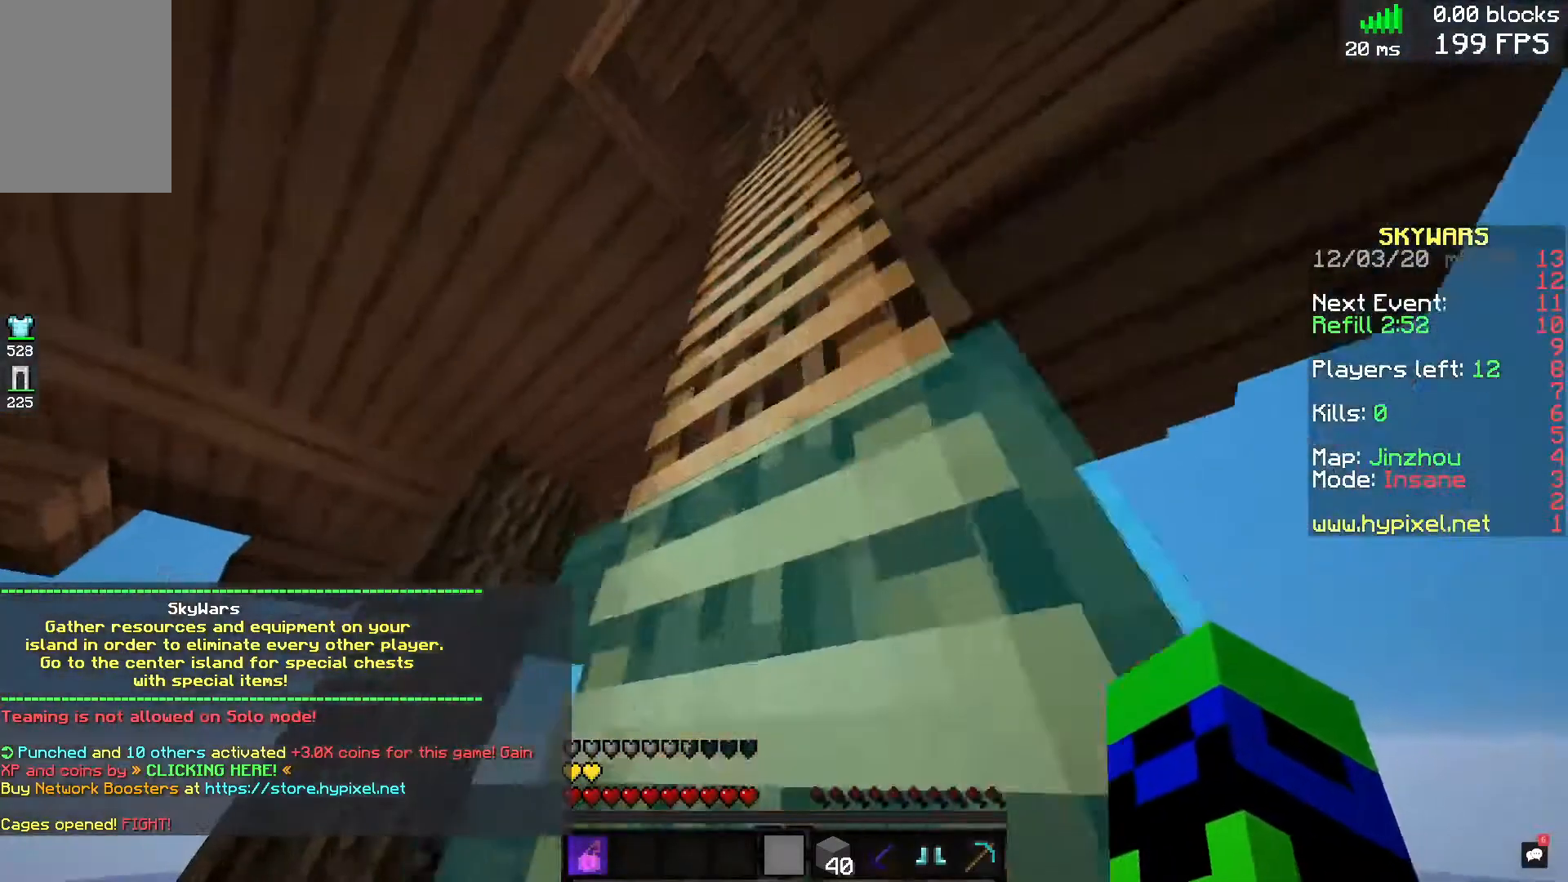
{"keys": ["d", "w"], "mouse": [], "events": [[160, "a", "up"], [160, "d", "down"]]}
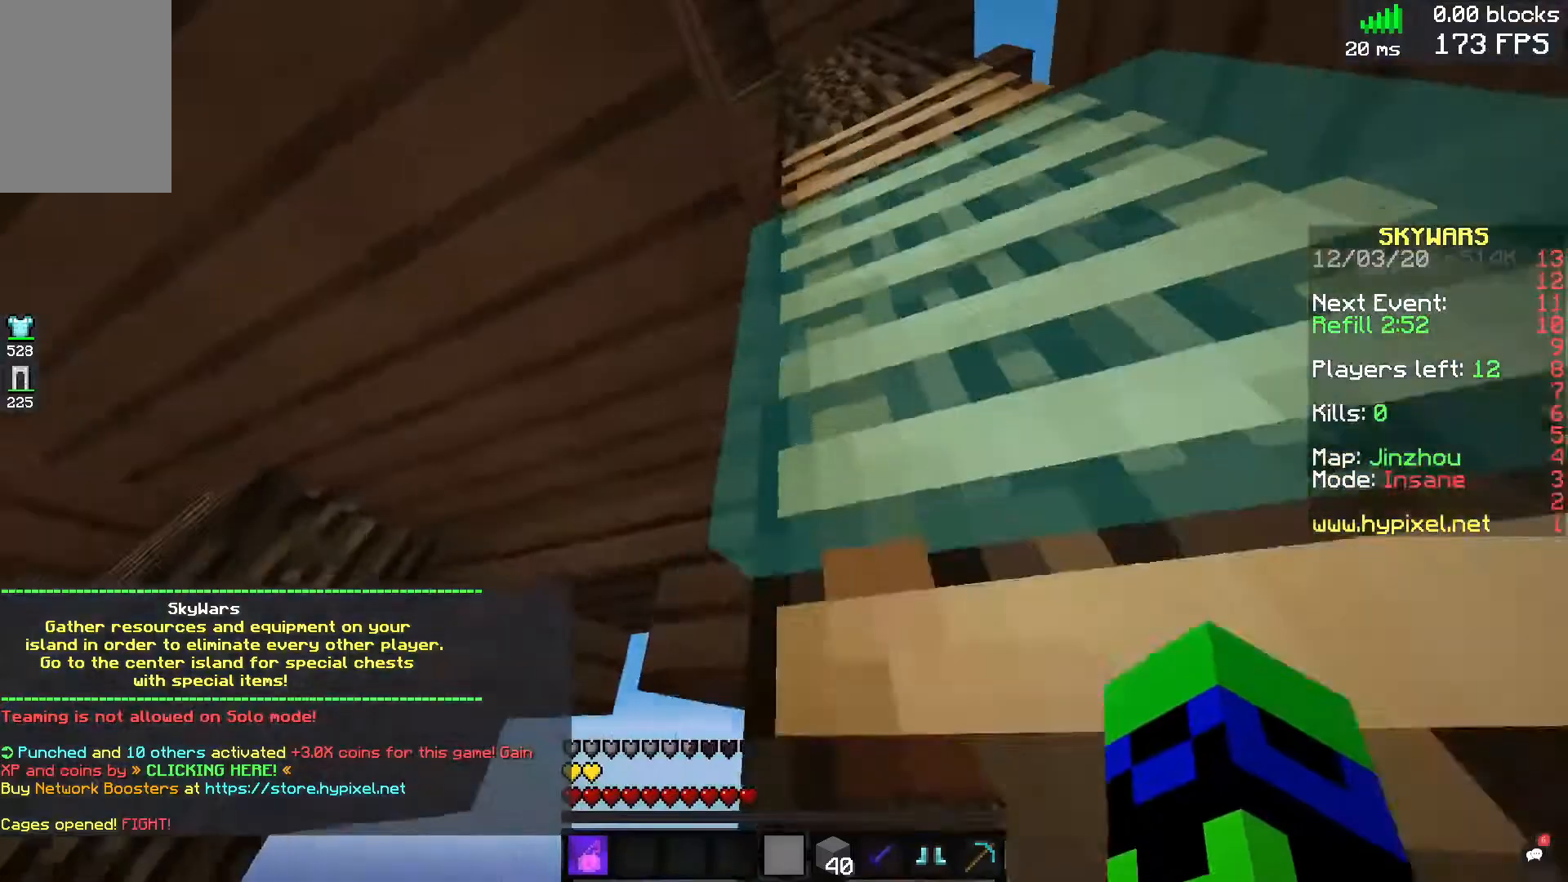
{"keys": ["w"], "mouse": [], "events": [[40, "w", "up"], [280, "w", "down"], [400, "d", "up"]]}
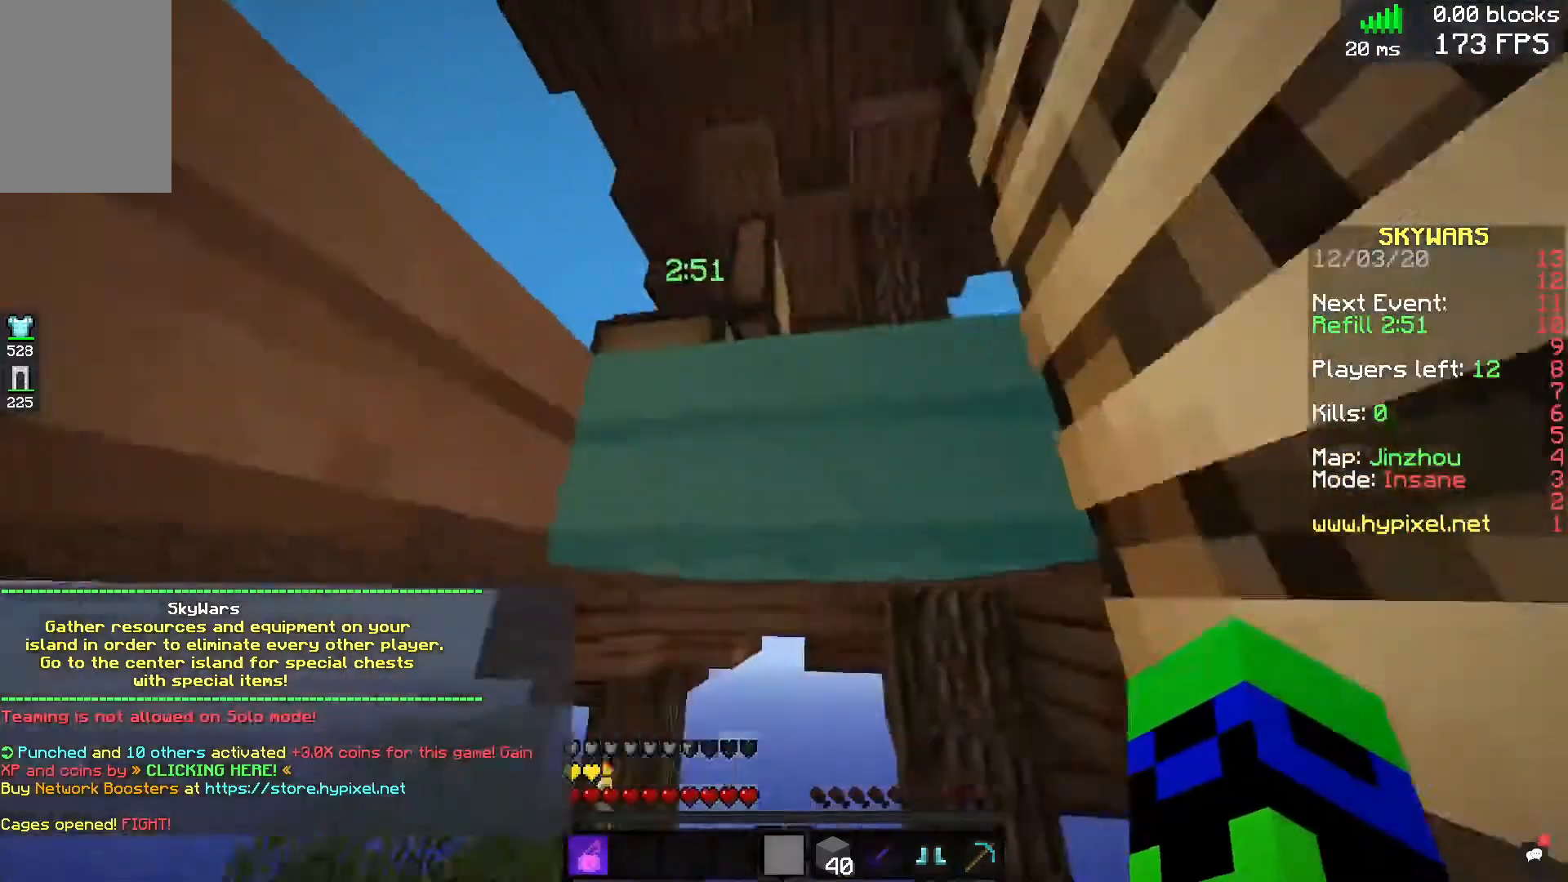
{"keys": [], "mouse": [], "events": [[40, "d", "down"], [80, "w", "up"], [200, "mouse_right", "down"], [240, "d", "up"], [360, "a", "down"], [400, "a", "up"], [440, "mouse_right", "up"]]}
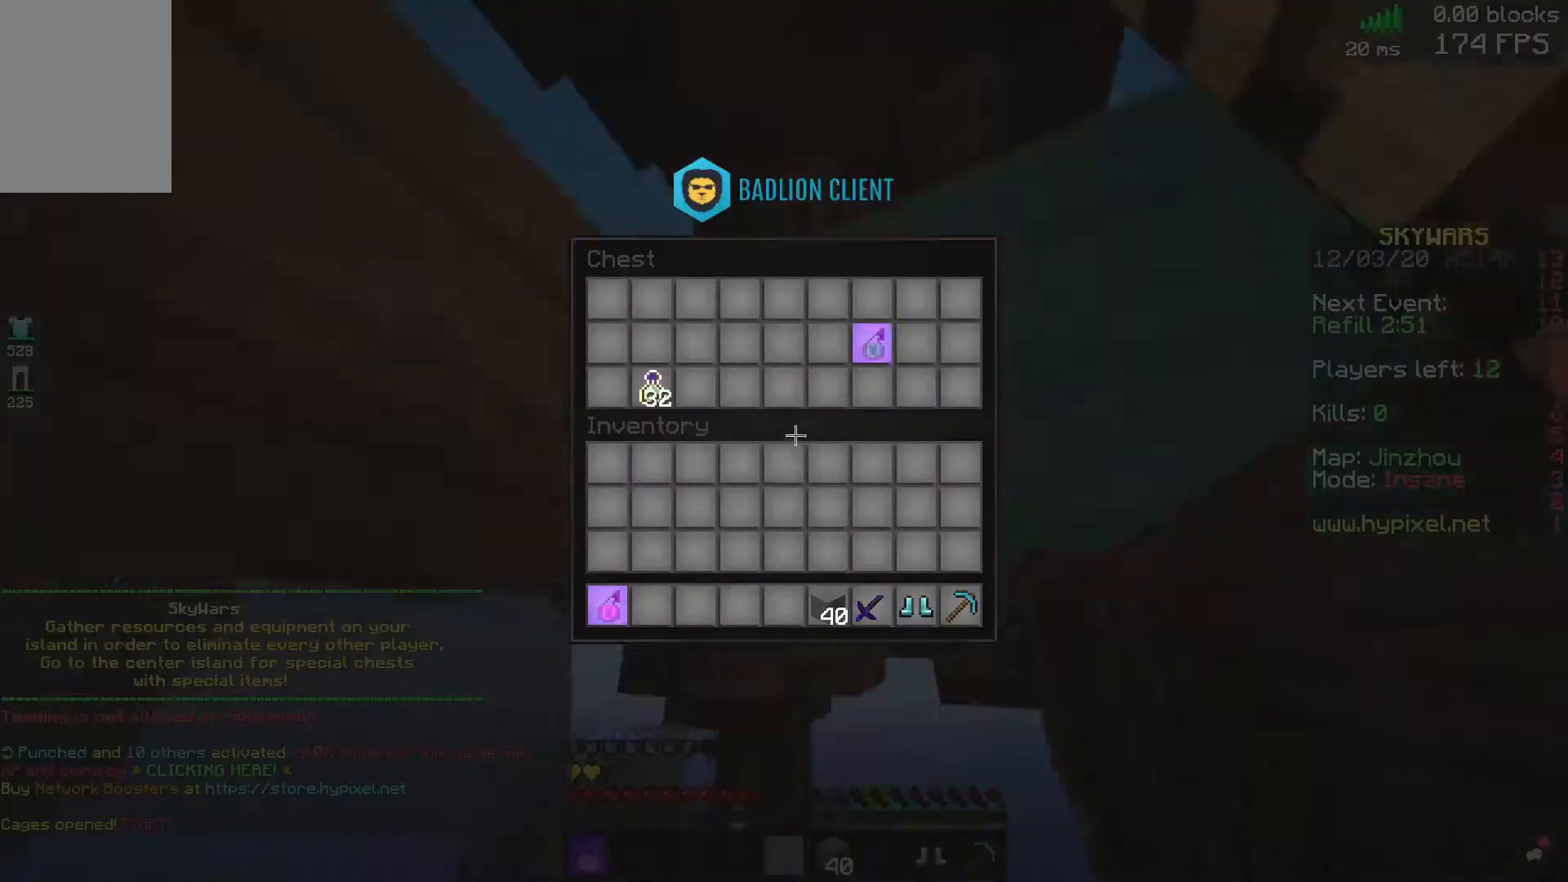
{"keys": [], "mouse": [], "events": []}
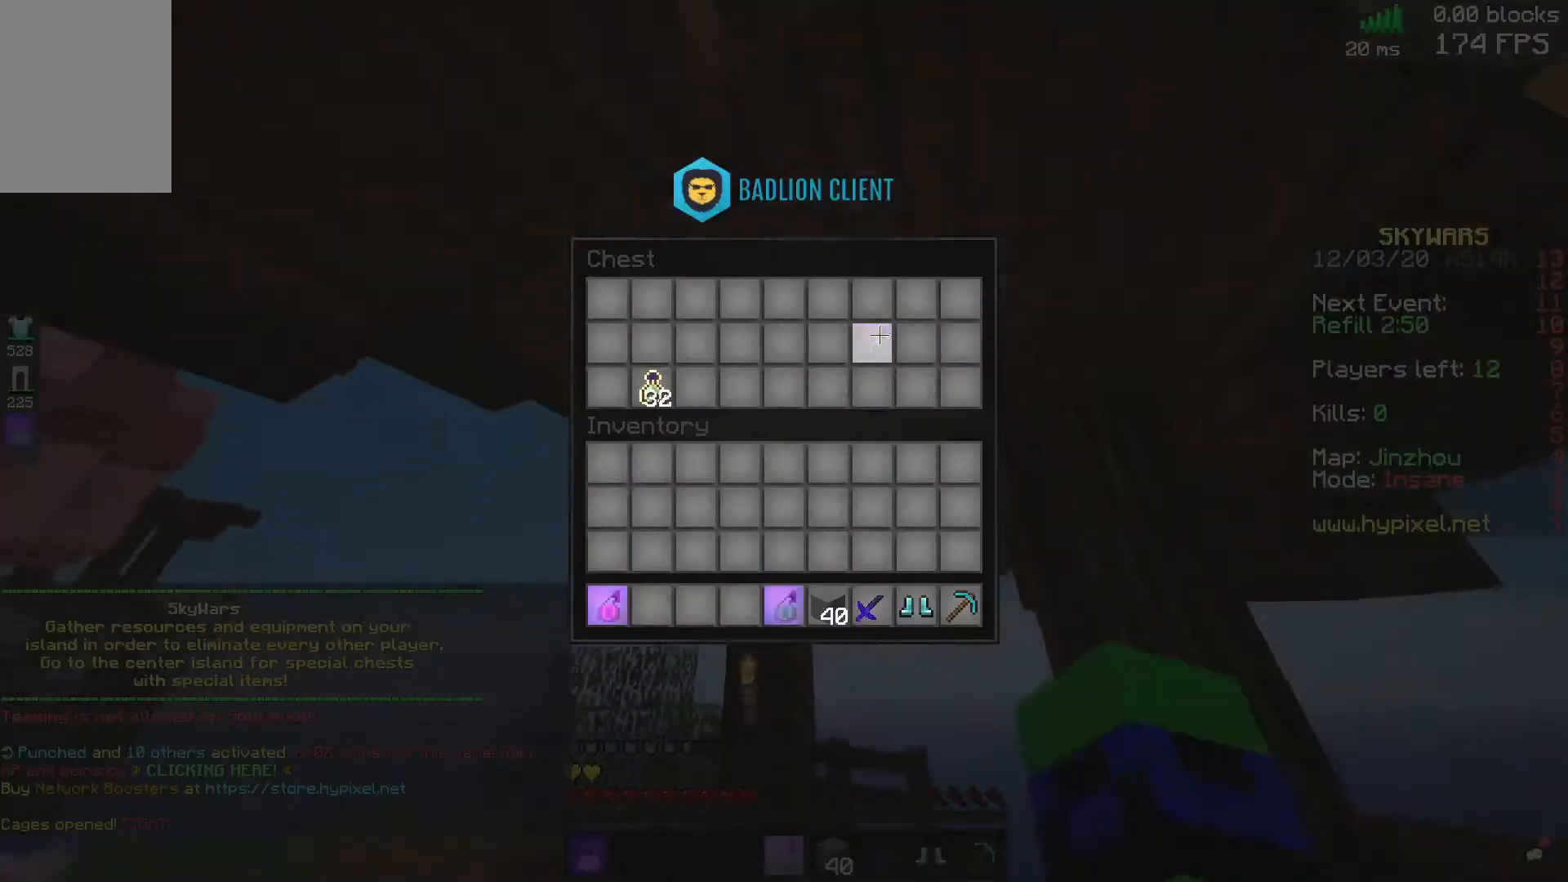
{"keys": ["w"], "mouse": [], "events": [[160, "w", "down"]]}
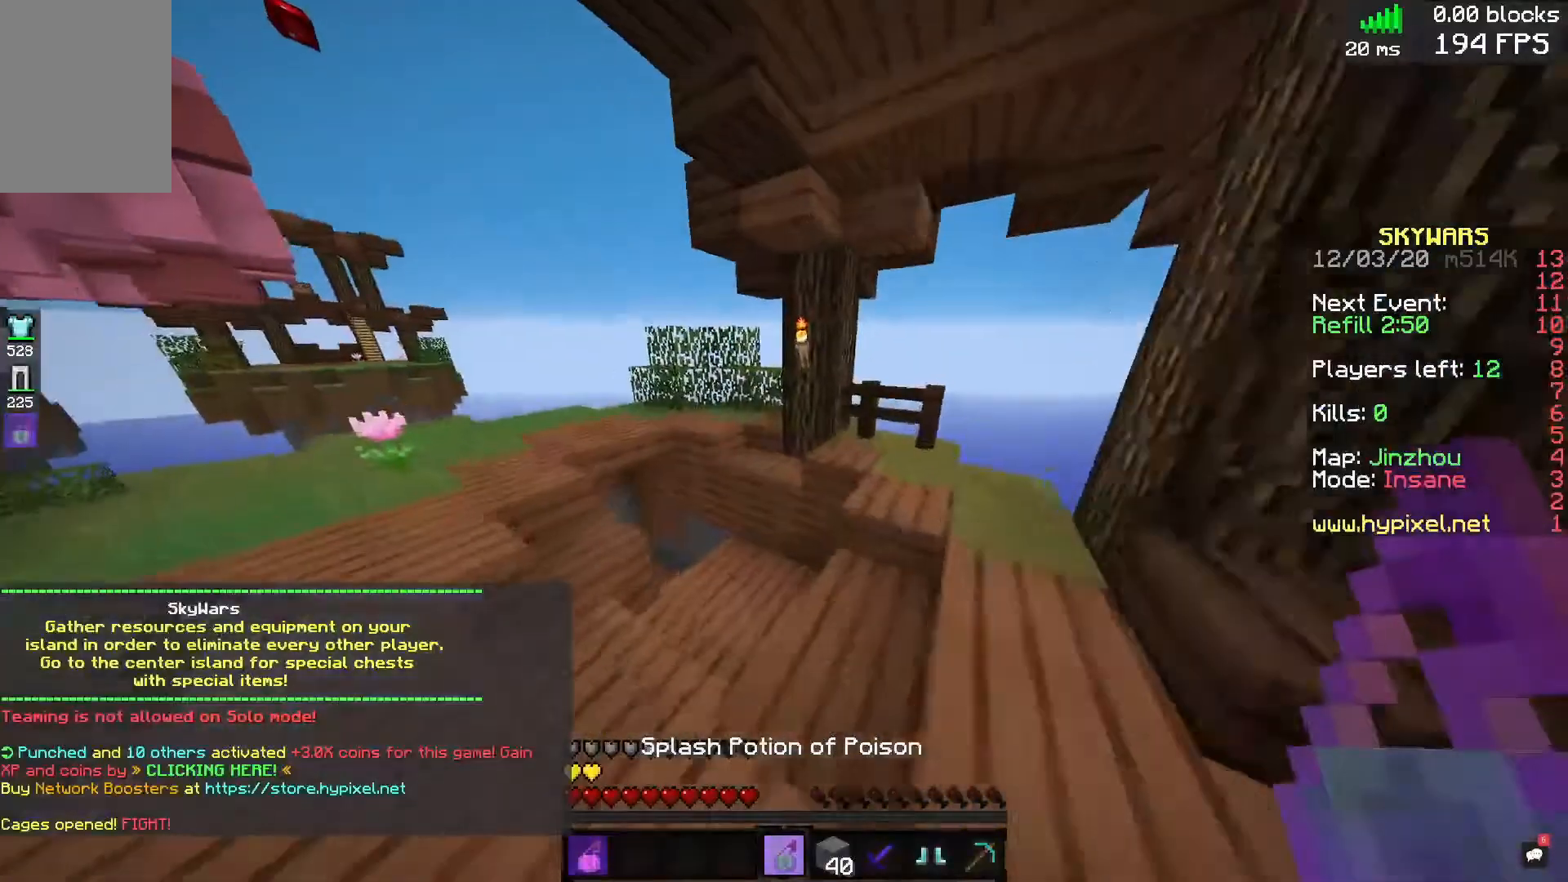
{"keys": ["a", "w"], "mouse": [], "events": [[480, "a", "down"]]}
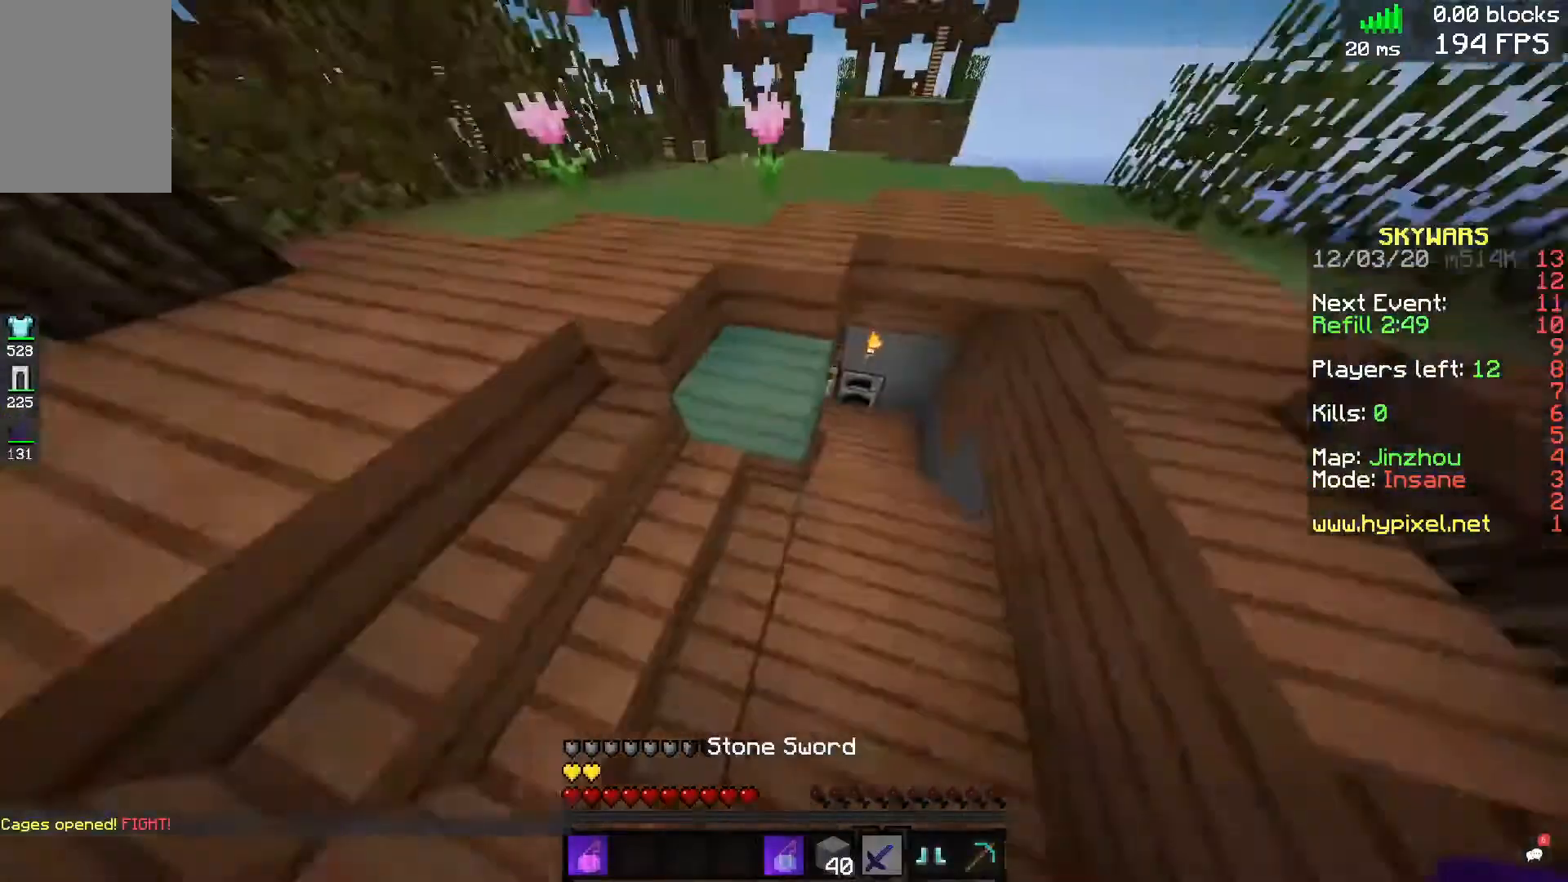
{"keys": ["w"], "mouse": [], "events": [[40, "a", "up"], [120, "d", "down"], [400, "mouse_left", "down"], [480, "d", "up"], [520, "mouse_left", "up"]]}
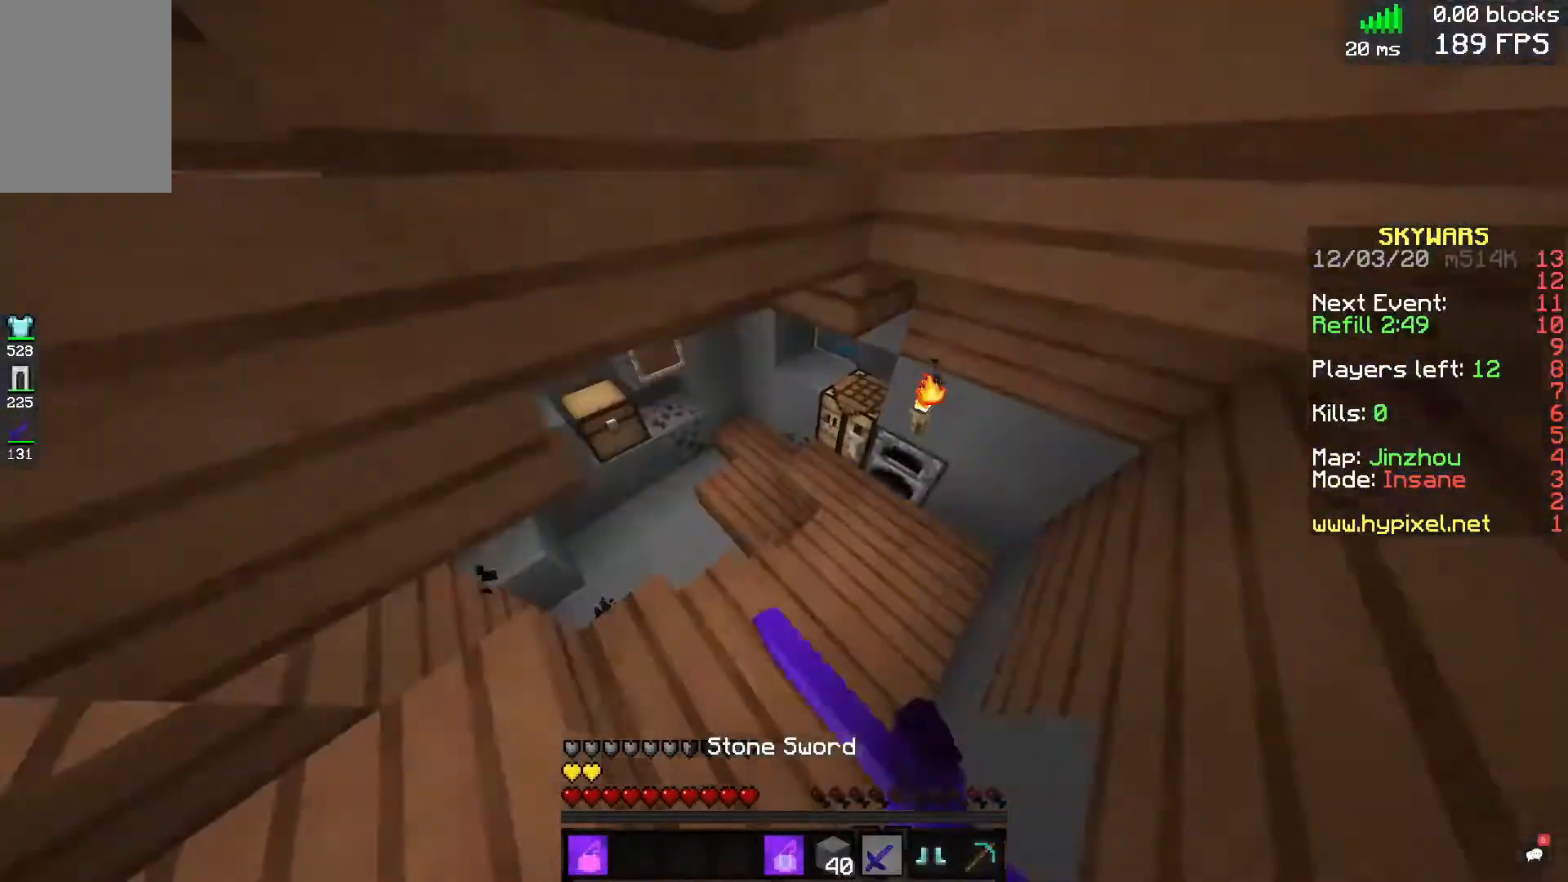
{"keys": ["w"], "mouse": [], "events": [[400, "mouse_right", "down"], [480, "mouse_right", "up"]]}
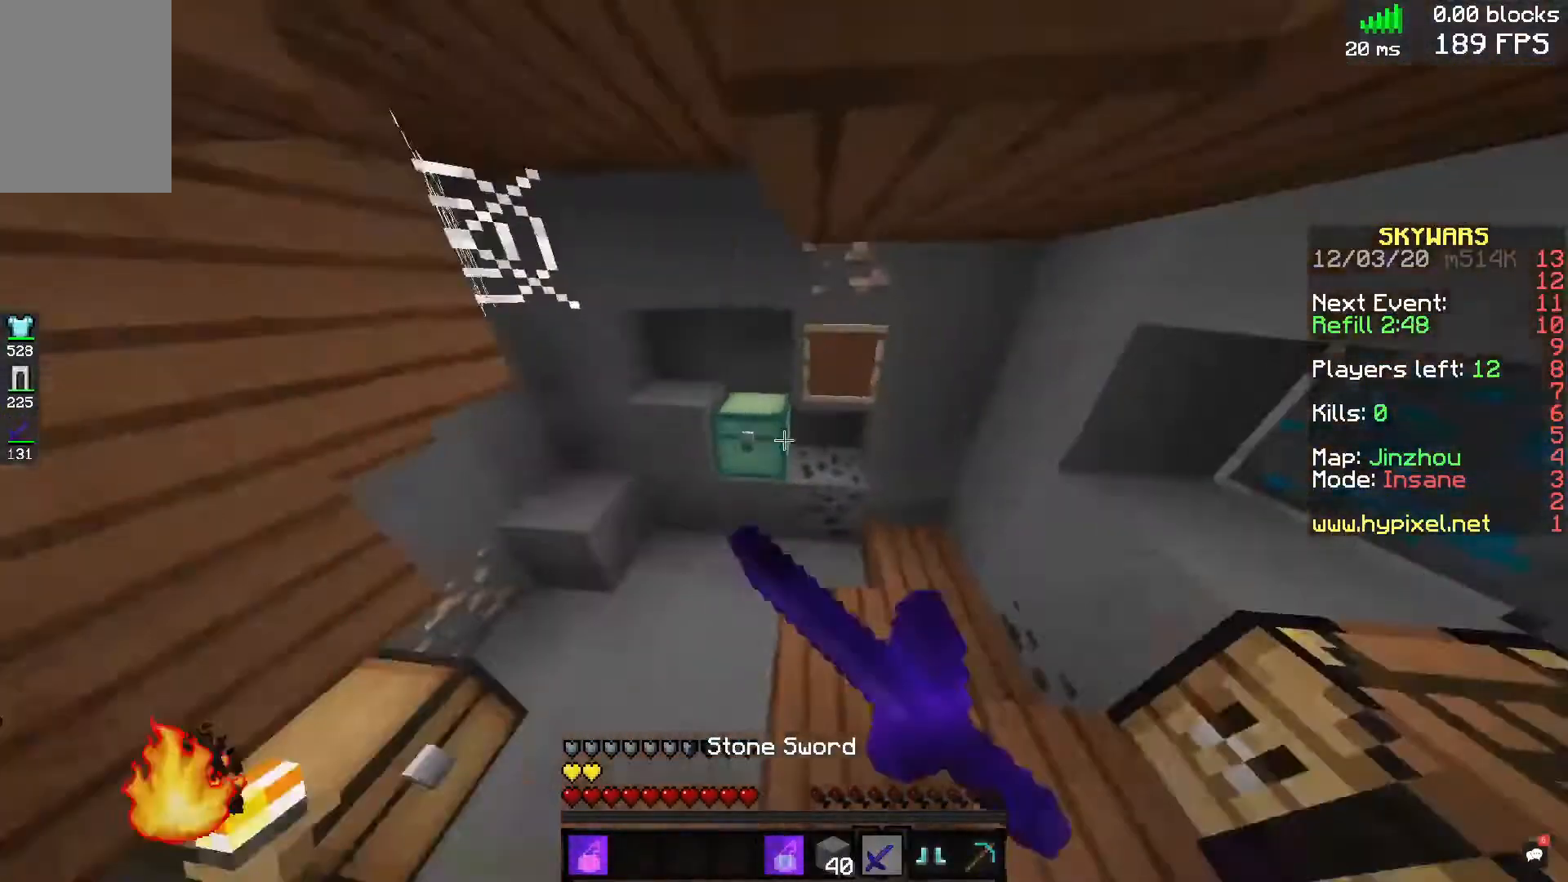
{"keys": [], "mouse": [], "events": [[40, "w", "up"]]}
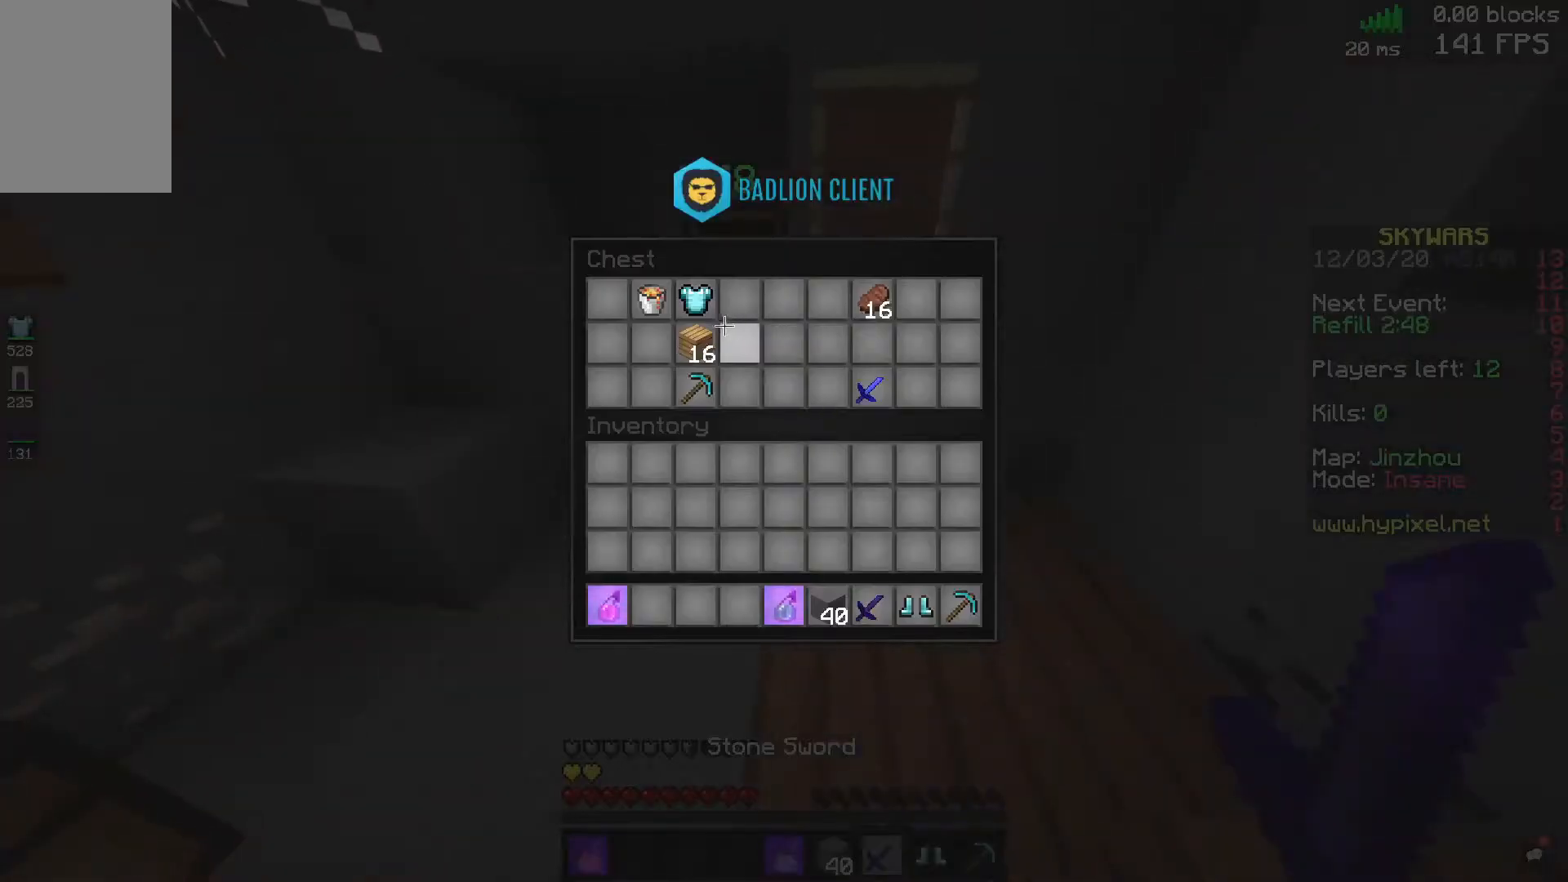
{"keys": [], "mouse": [], "events": []}
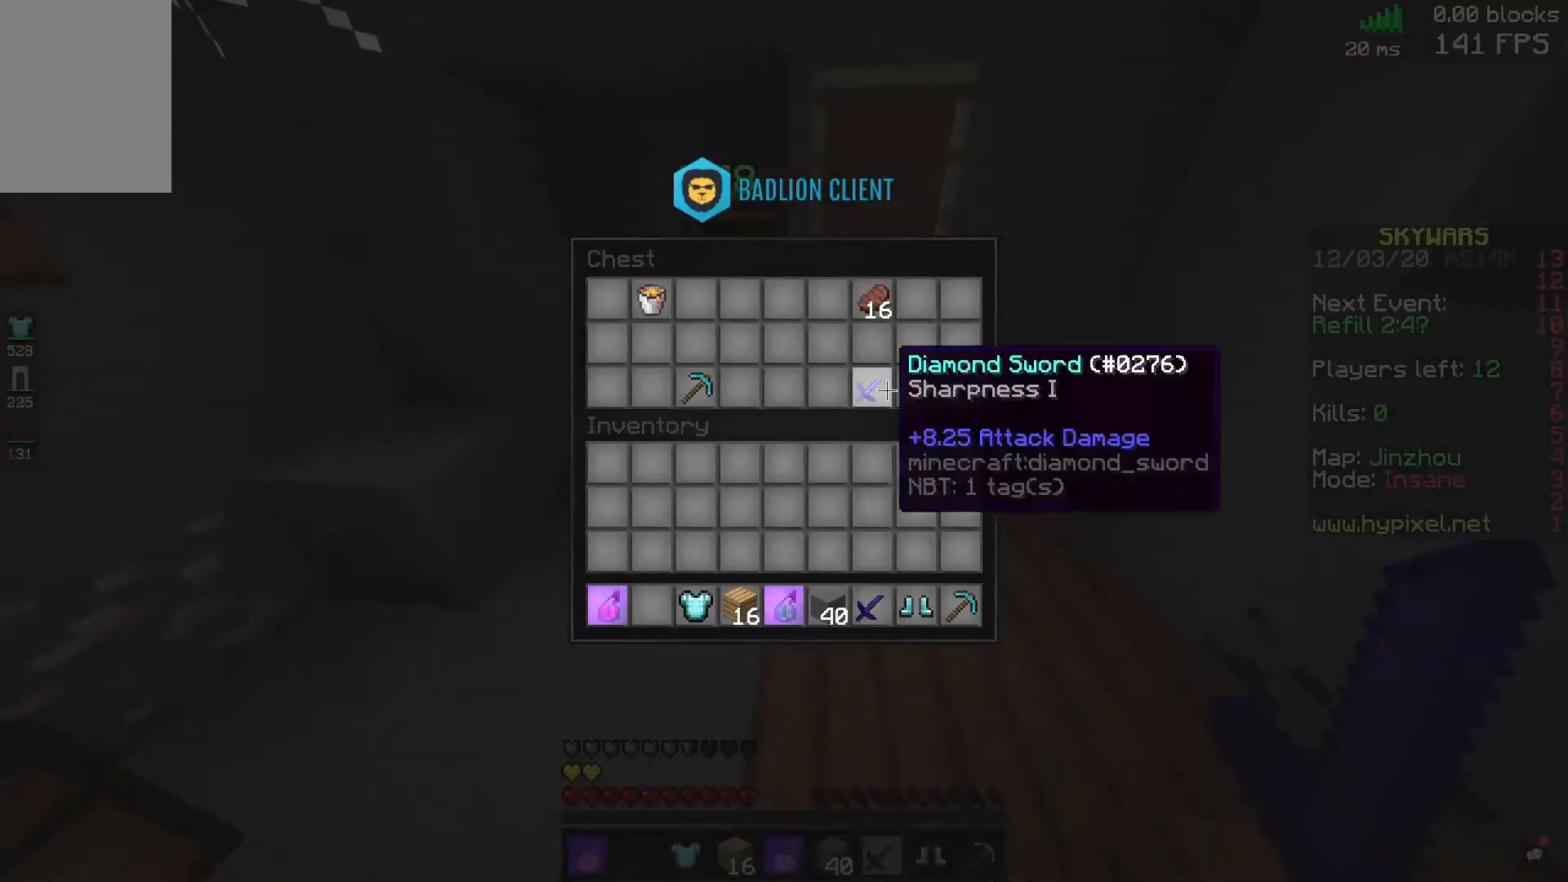
{"keys": [], "mouse": ["right"], "events": [[320, "w", "down"], [440, "mouse_right", "down"], [480, "w", "up"]]}
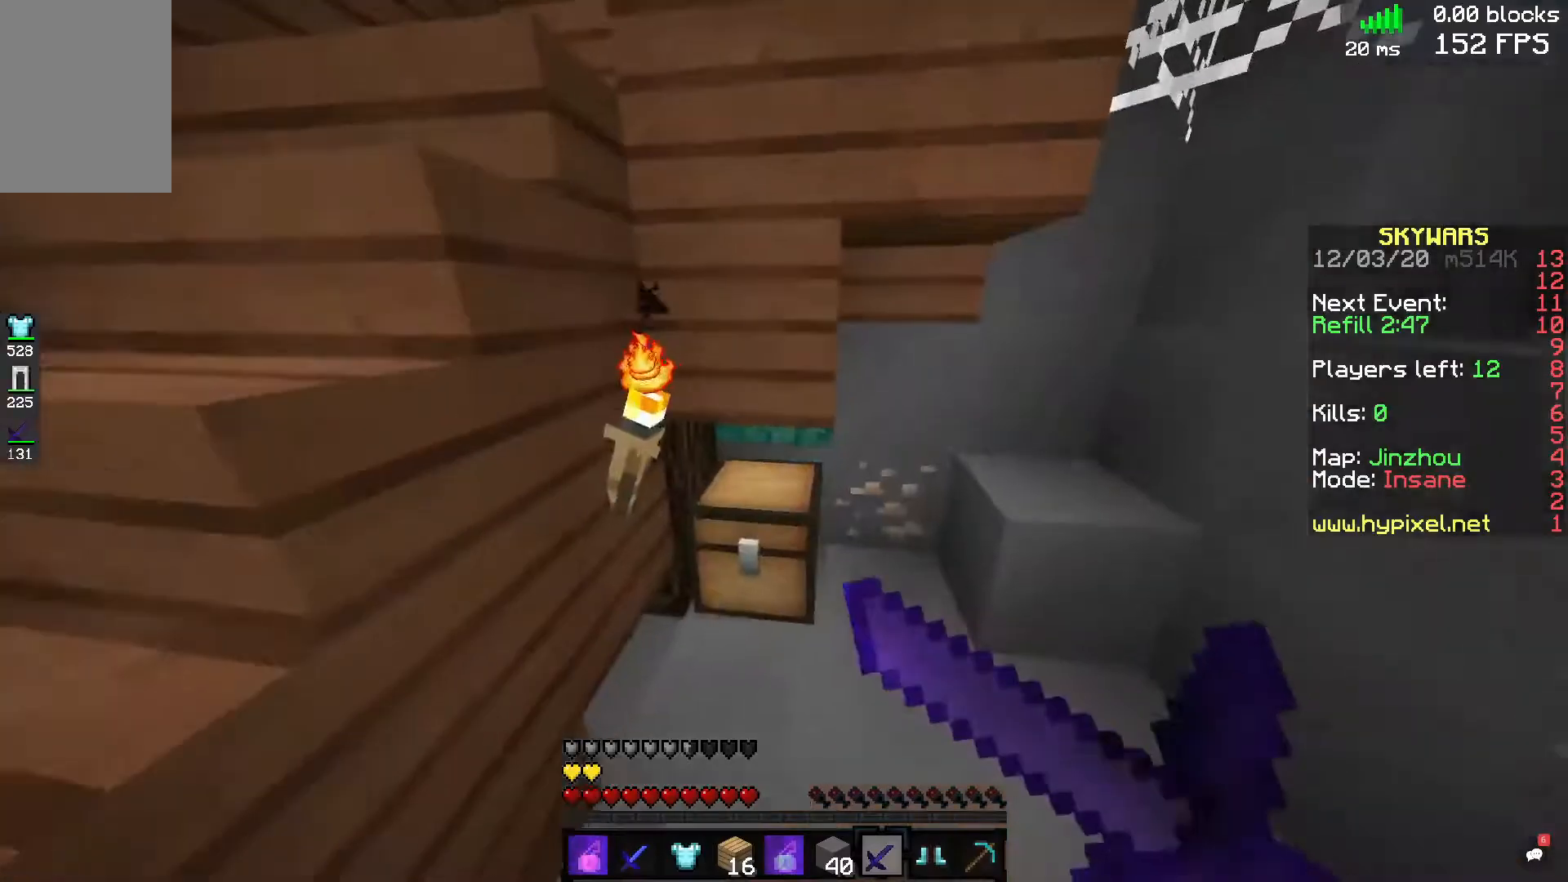
{"keys": [], "mouse": [], "events": [[240, "mouse_right", "up"], [320, "mouse_right", "down"], [440, "mouse_right", "up"]]}